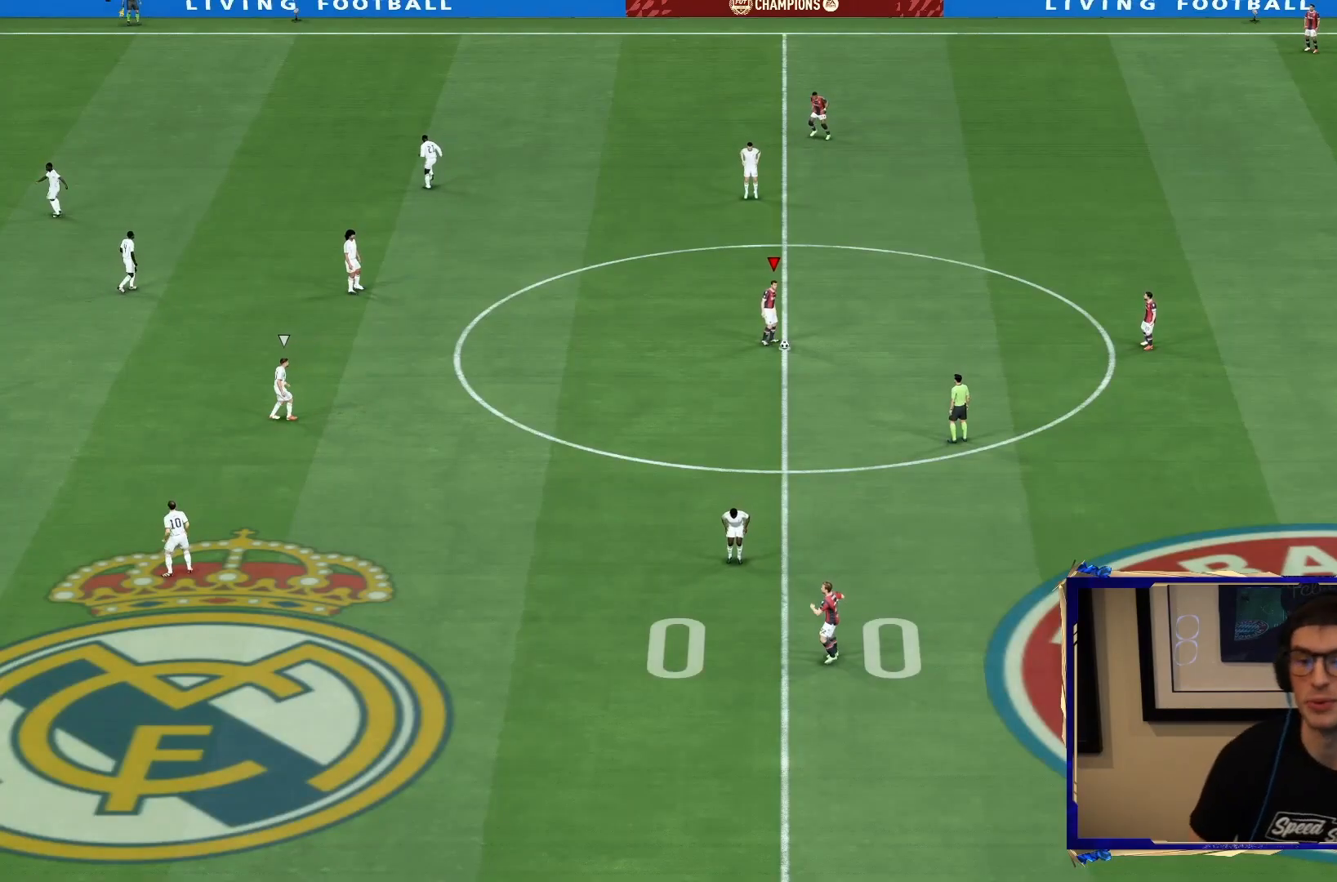
Gameplay with a controller (PlayStation layout); each line is a JSON object with the inputs held at the frame after it. "events" lists button and stick changes between this image and that frame as [ms after this image, input, new state], when the widget could be followed in between. Not read: L3 R3.
{"buttons": [], "left_stick": "center", "right_stick": "center", "events": [[17, "DPAD_LEFT", "up"], [83, "CROSS", "down"], [250, "CROSS", "up"]]}
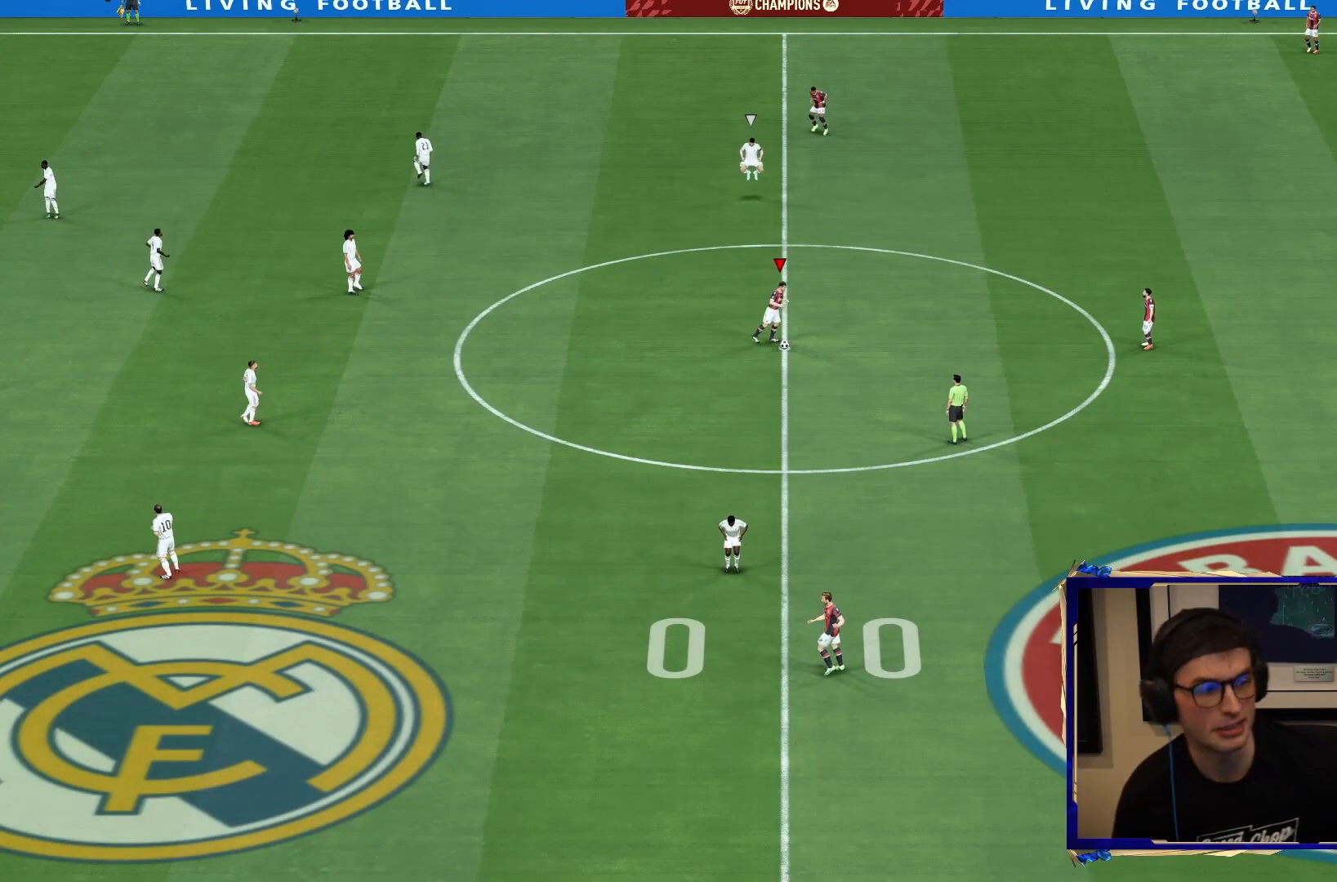
{"buttons": [], "left_stick": "center", "right_stick": "center", "events": []}
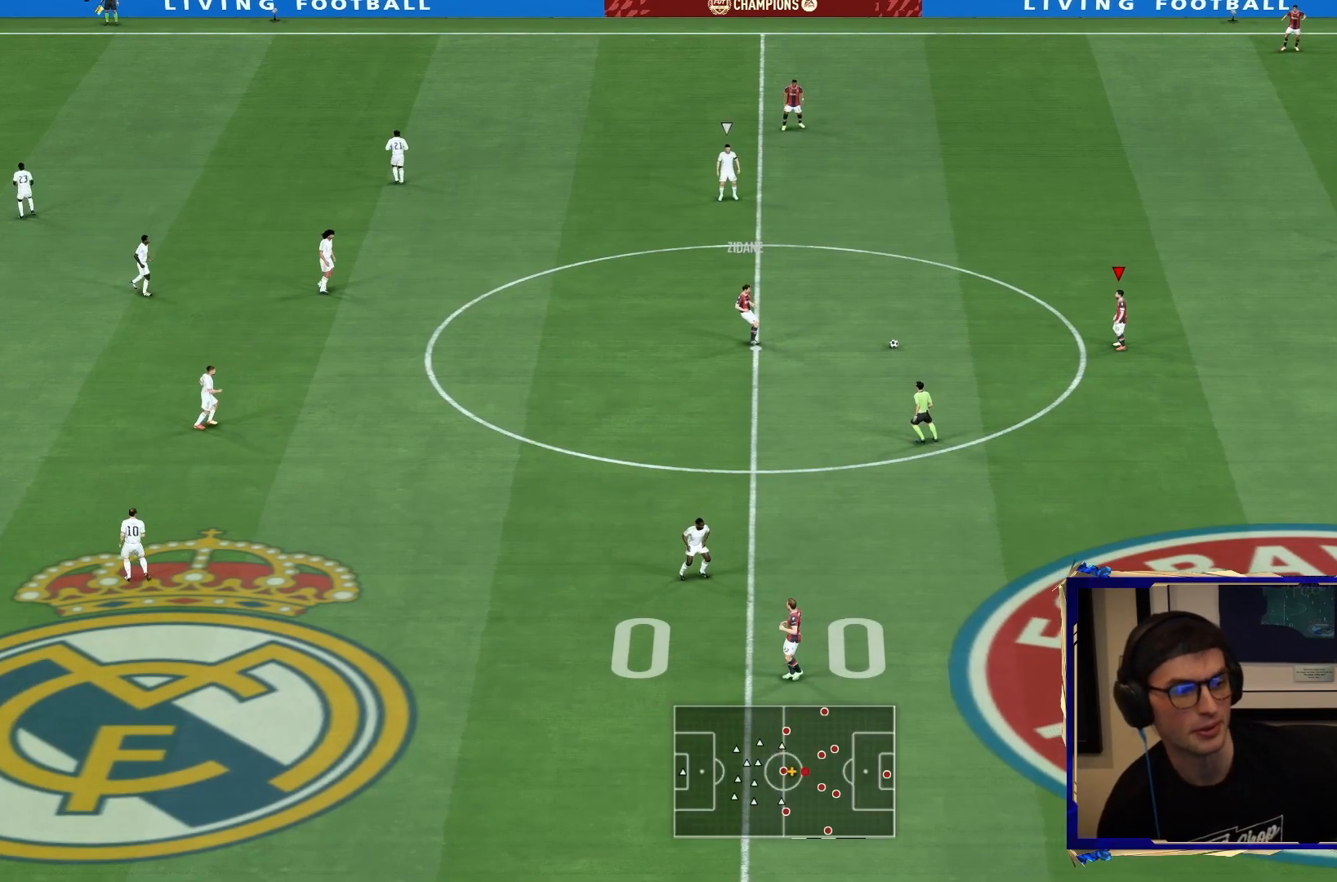
{"buttons": ["R1", "R2"], "left_stick": "down-right", "right_stick": "center", "events": [[50, "L2", "down"], [50, "R1", "down"], [50, "R2", "down"], [50, "left_stick", "right"], [200, "left_stick", "down-right"], [333, "L2", "up"]]}
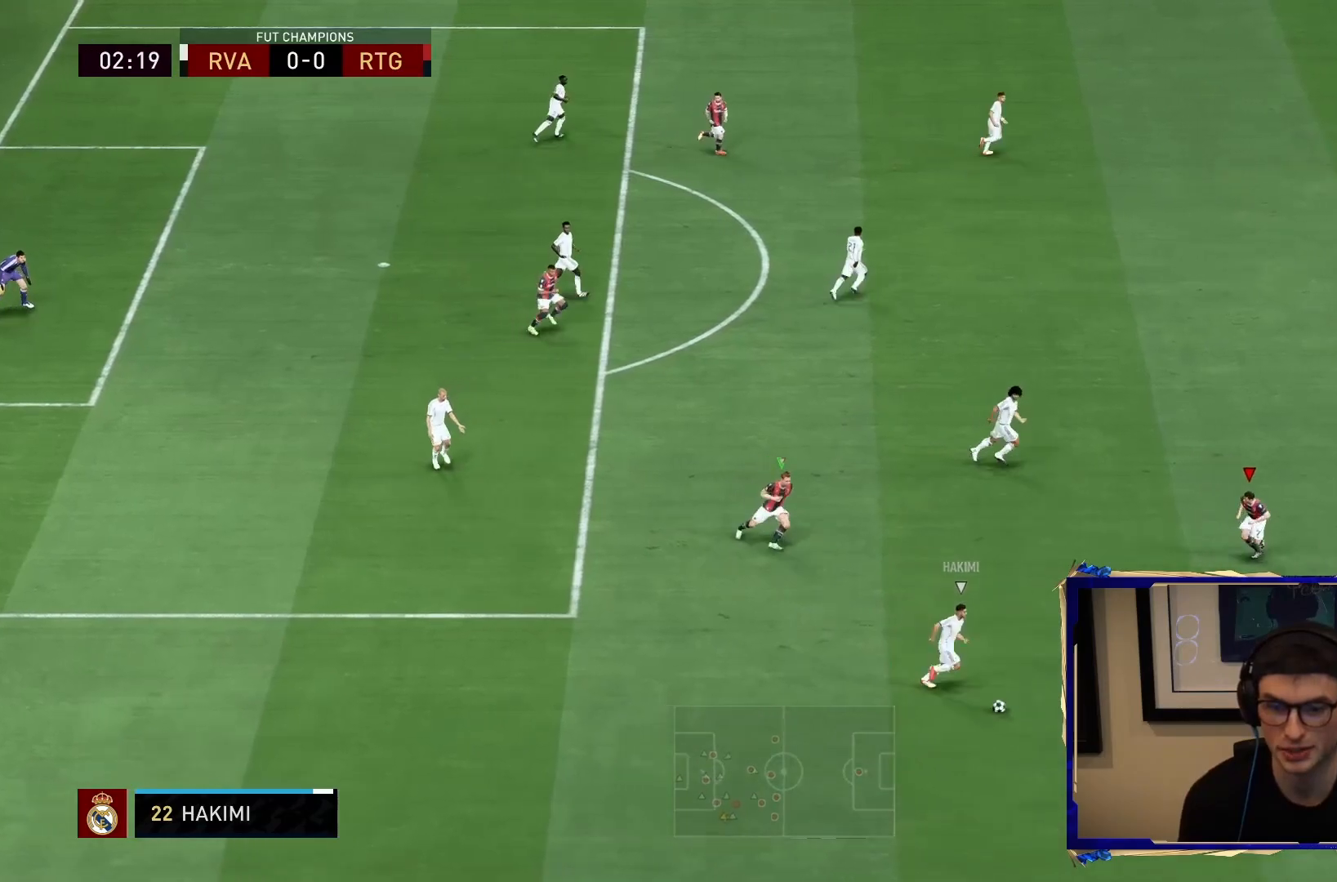
{"buttons": ["R2"], "left_stick": "down-right", "right_stick": "center", "events": [[233, "R1", "up"]]}
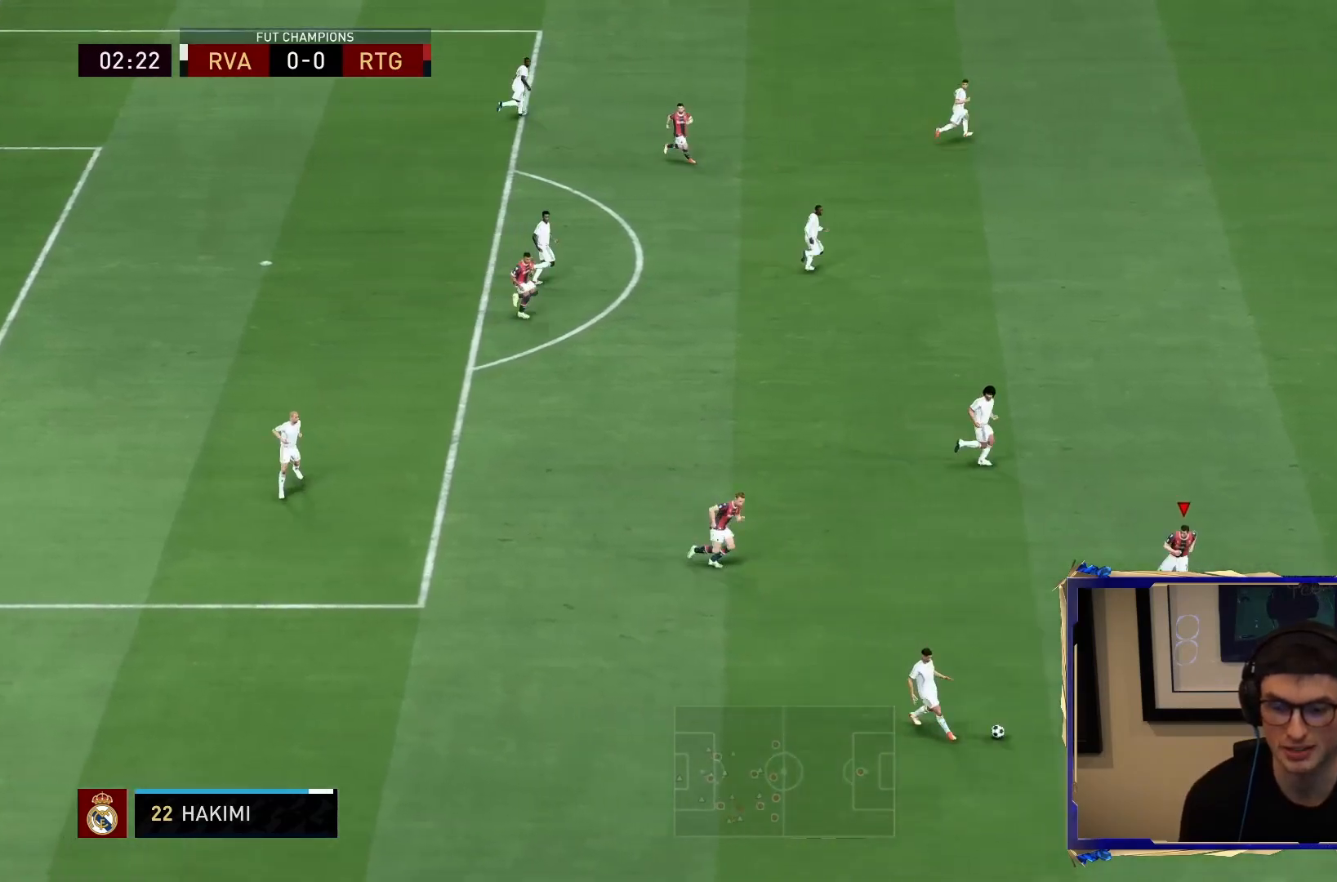
{"buttons": ["R2"], "left_stick": "down-right", "right_stick": "center", "events": []}
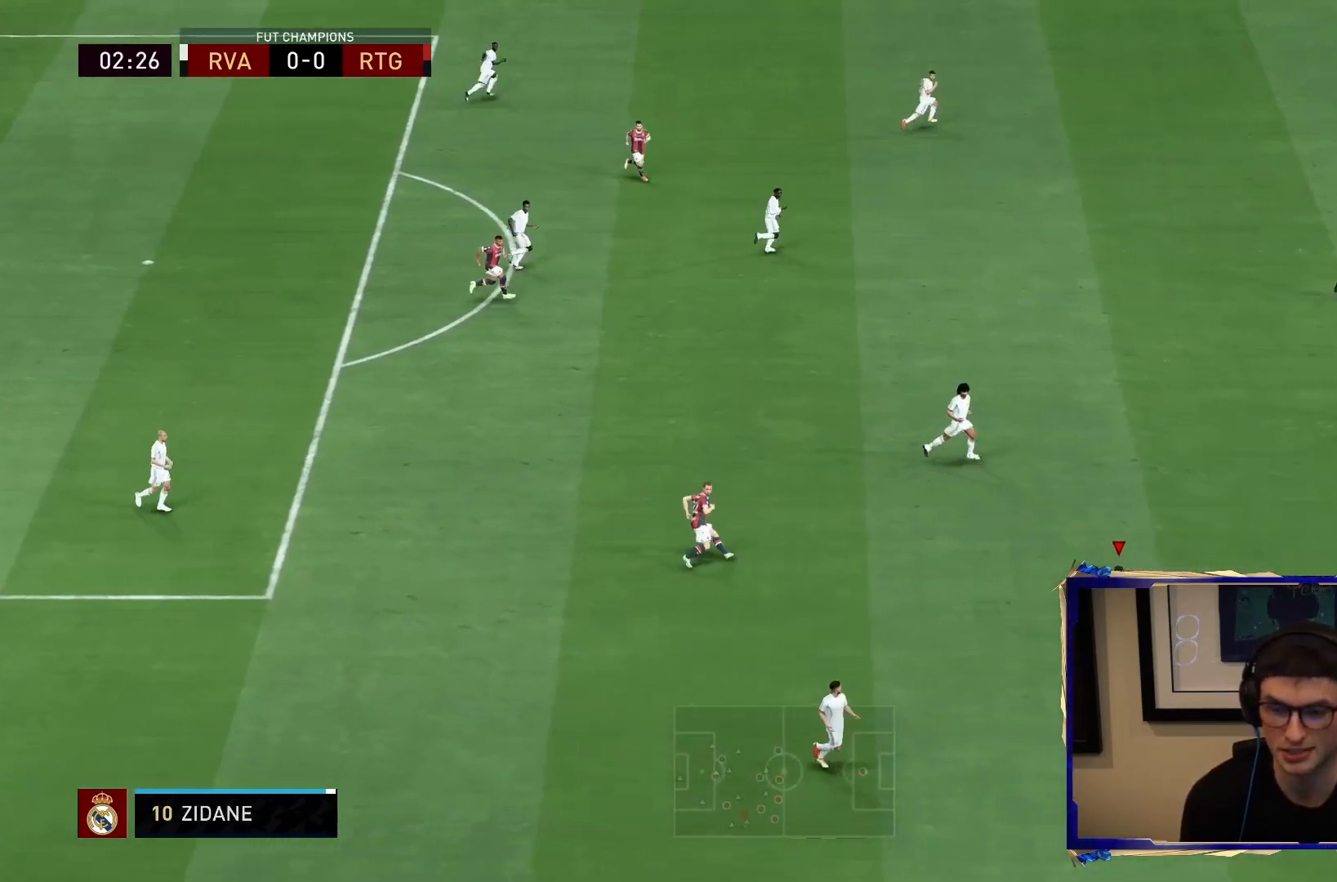
{"buttons": ["R1", "R2"], "left_stick": "down-right", "right_stick": "center", "events": [[200, "R1", "down"], [300, "L1", "down"], [417, "L1", "up"]]}
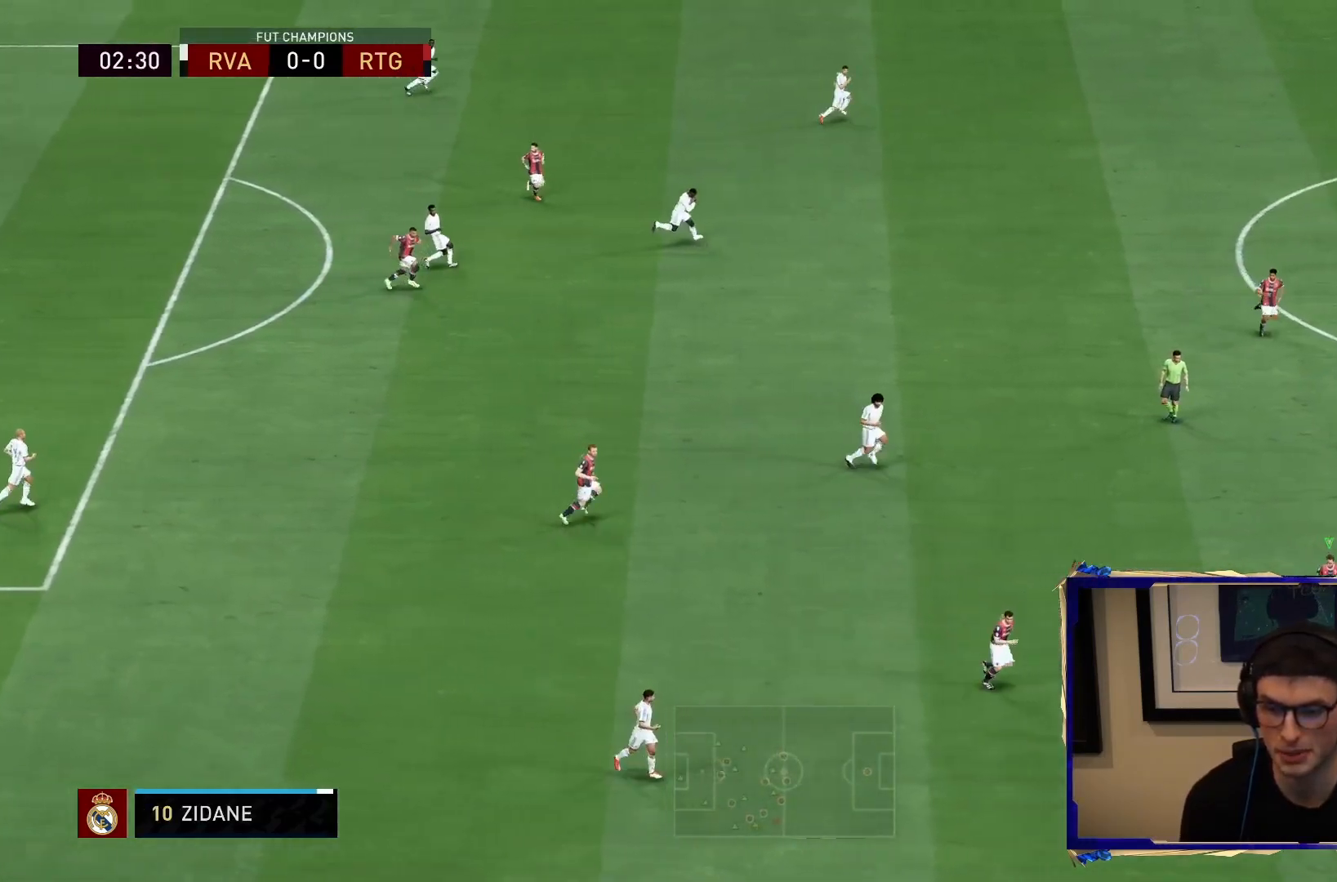
{"buttons": ["L2", "R1", "R2"], "left_stick": "down-left", "right_stick": "center", "events": [[383, "left_stick", "down"], [467, "L2", "down"], [500, "left_stick", "down-left"]]}
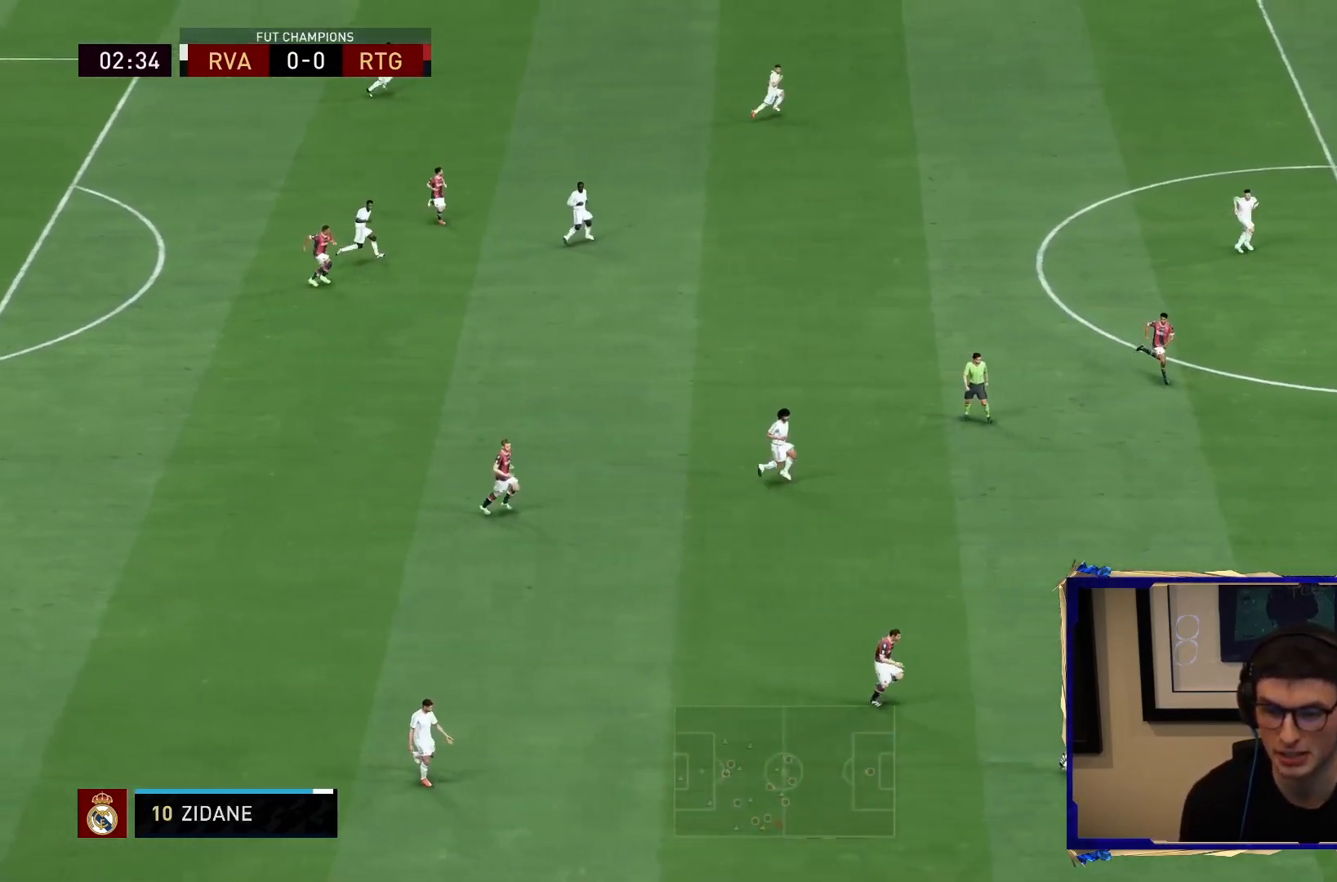
{"buttons": ["L2", "R1", "R2"], "left_stick": "up", "right_stick": "center", "events": [[117, "left_stick", "left"], [250, "left_stick", "up-left"], [417, "left_stick", "up"]]}
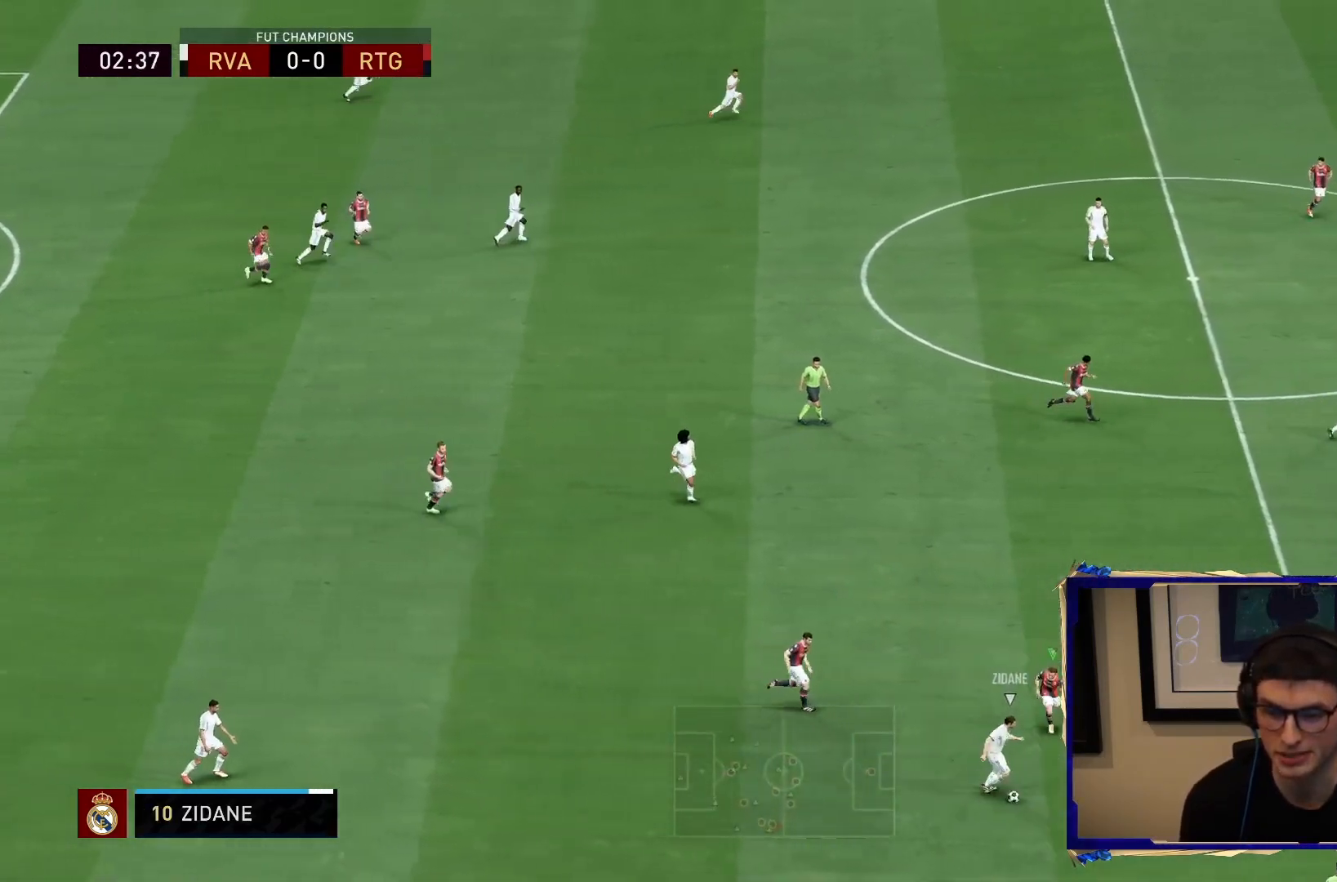
{"buttons": ["R2"], "left_stick": "down-left", "right_stick": "center", "events": [[50, "left_stick", "right"], [300, "L2", "up"], [300, "R1", "up"], [300, "left_stick", "down-left"]]}
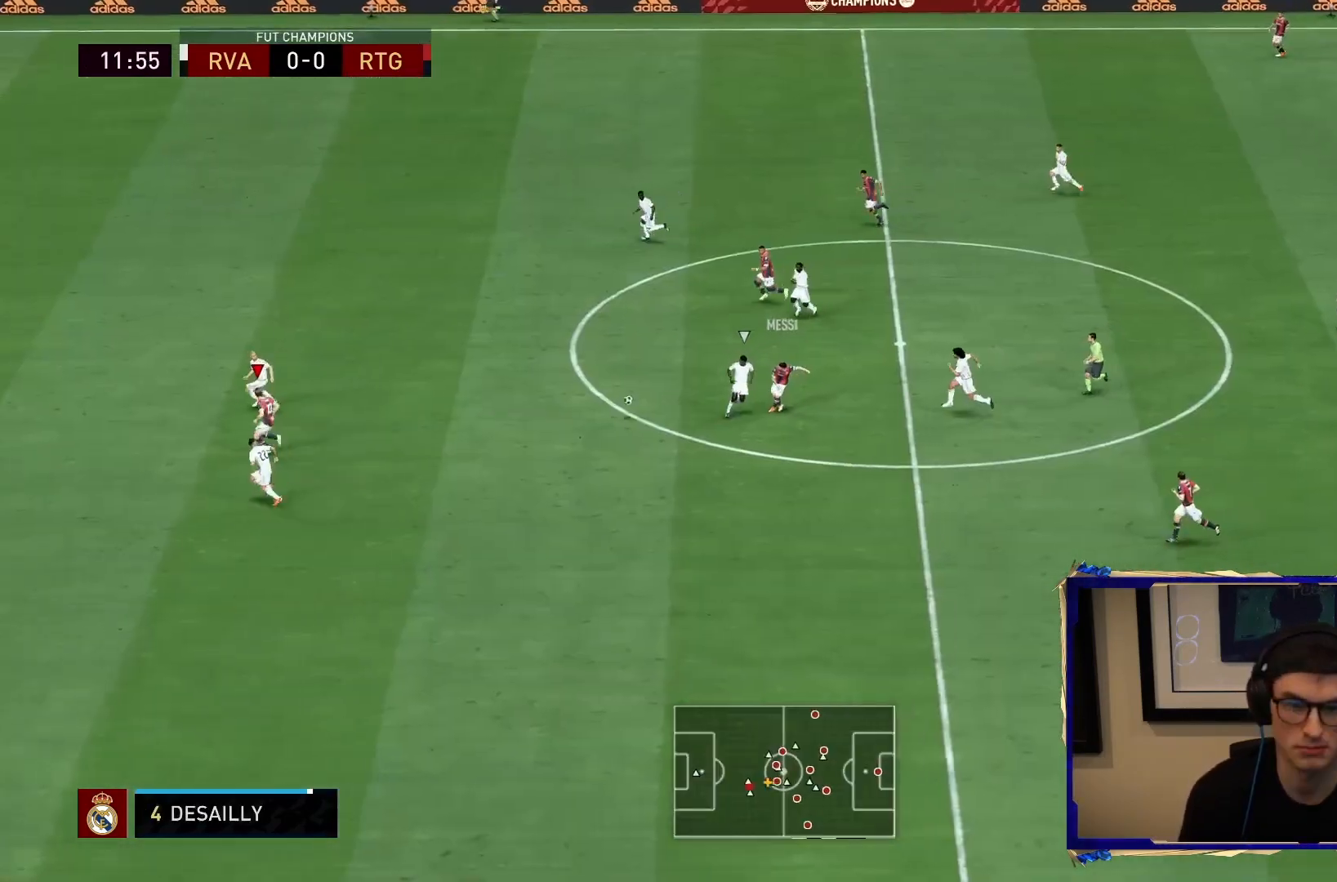
{"buttons": ["R2"], "left_stick": "down-left", "right_stick": "center", "events": []}
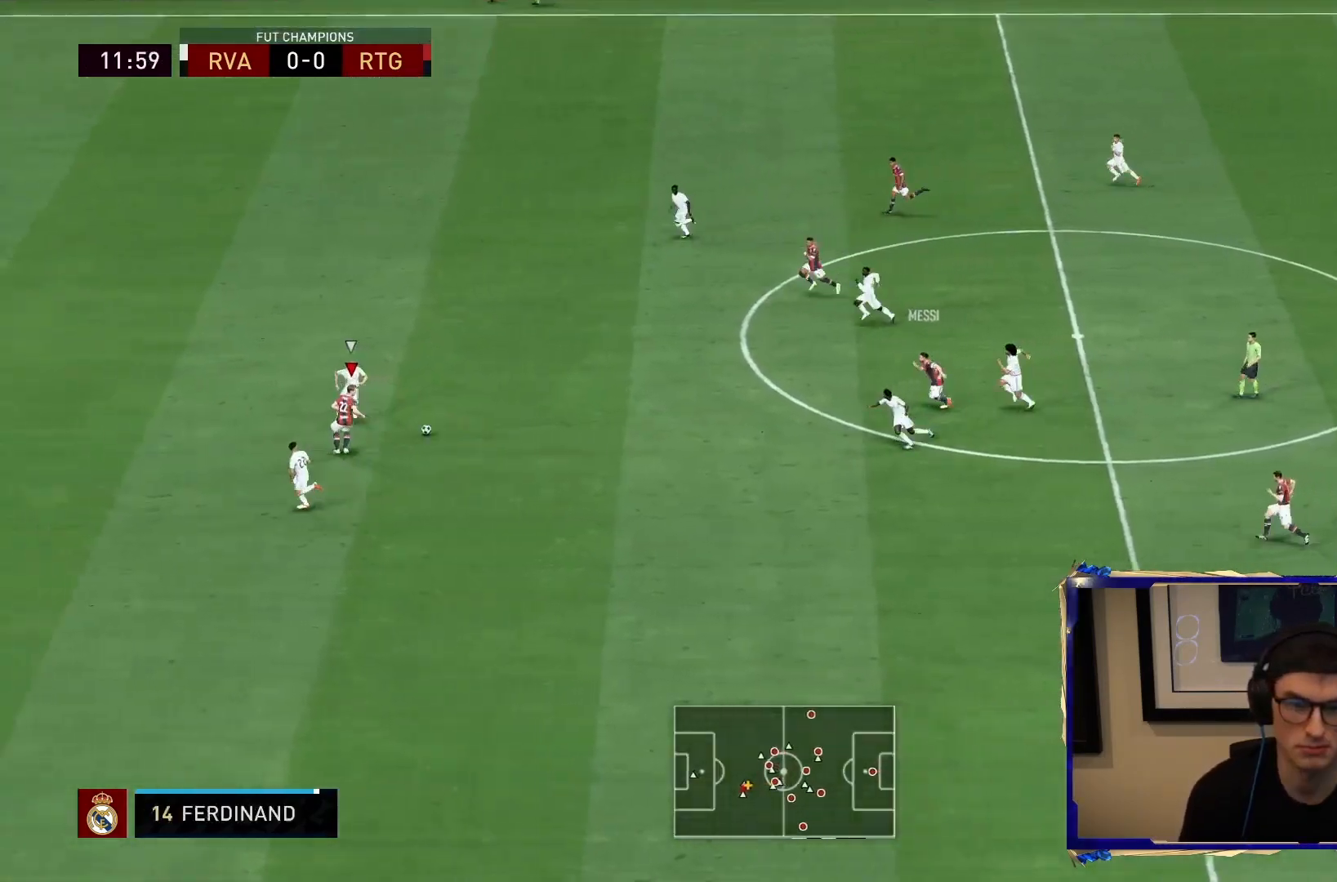
{"buttons": ["L2", "R2"], "left_stick": "left", "right_stick": "center"}
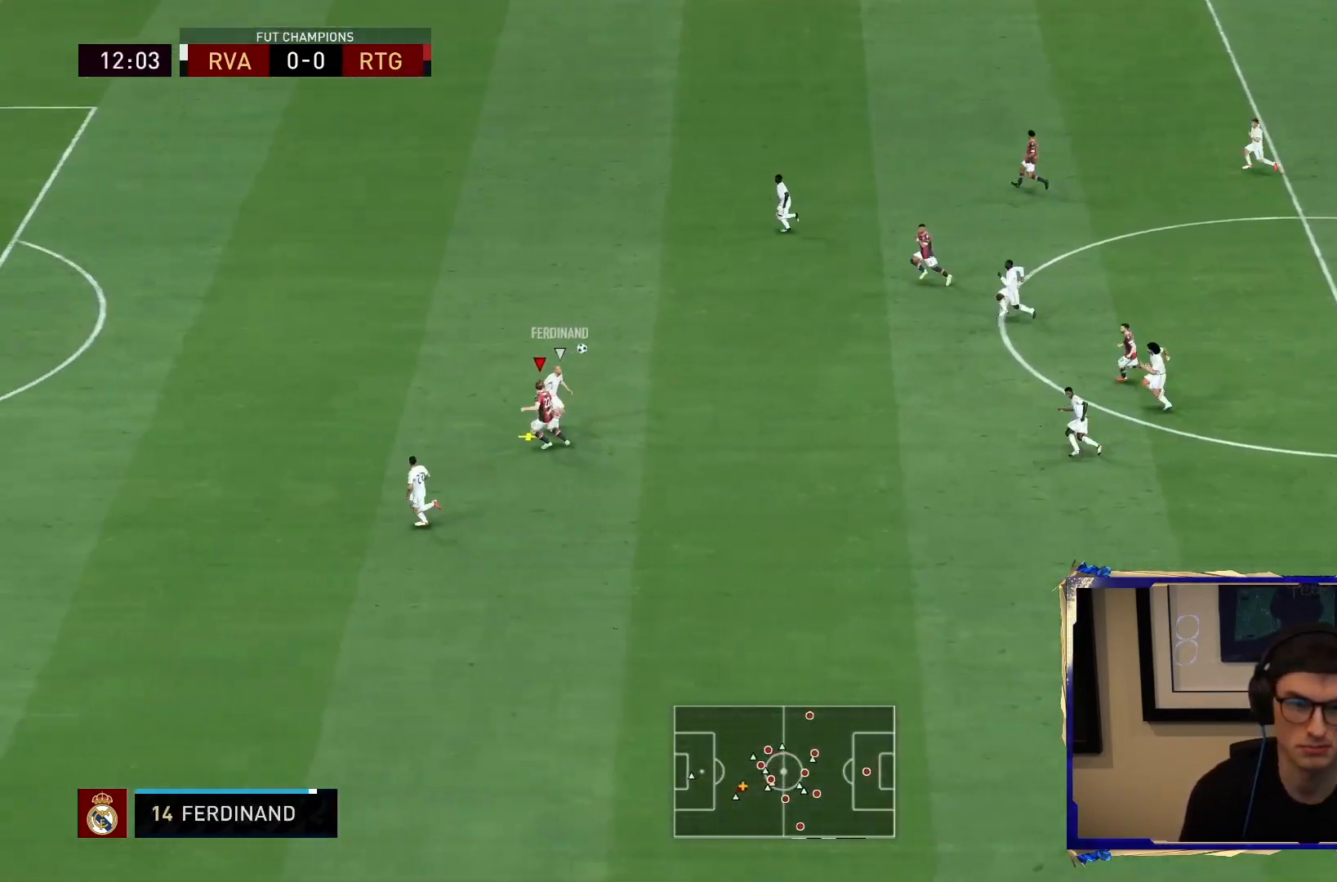
{"buttons": ["L2", "R1", "R2"], "left_stick": "right", "right_stick": "center", "events": [[117, "left_stick", "up"], [183, "left_stick", "up-right"], [283, "R1", "down"], [350, "left_stick", "right"]]}